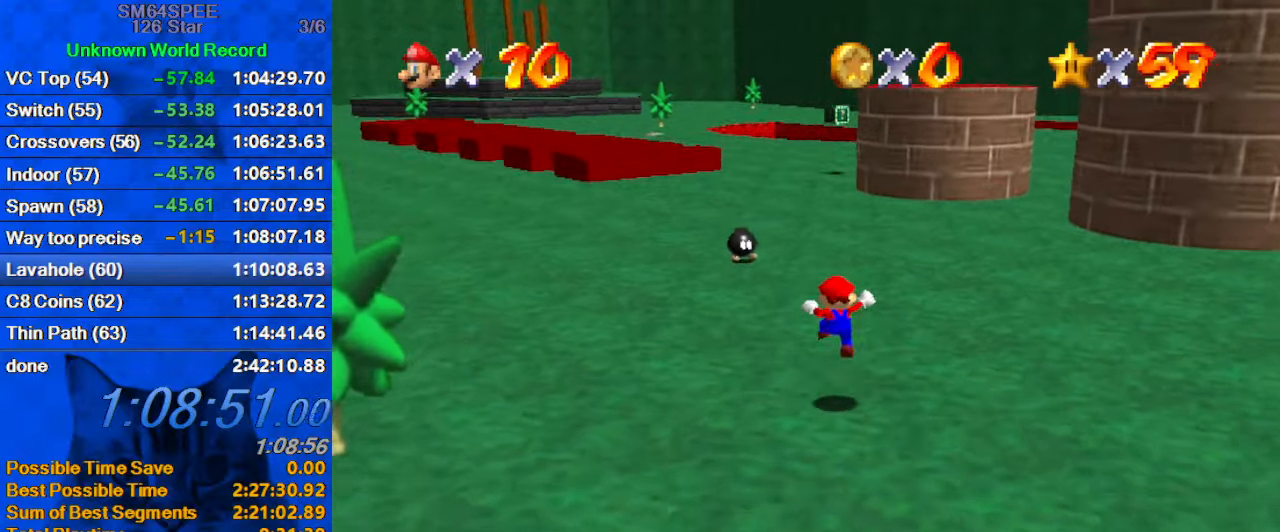
Gameplay with keyboard; each line is a JSON object with the keys held at the frame after it. "events" lists presses ("down") and releases ("up") of "a", "c", "ctrl", "d", "down", "left", "return", "right", "s", "shift", "up", "w", "x" and "y" between this image and that frame as [ms after this image, input, new state], when the widget could be followed in between. No other keys are recorded. Mouse input is not recorded.
{"keys": ["shift", "up"], "events": [[233, "ctrl", "down"], [233, "shift", "down"], [500, "ctrl", "up"]]}
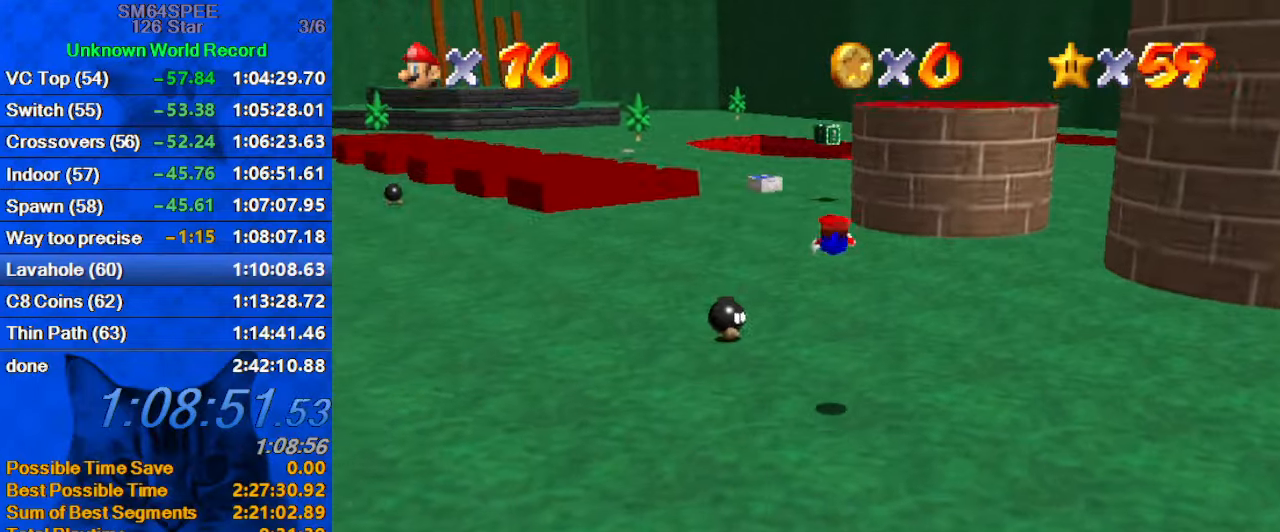
{"keys": ["up"], "events": [[67, "shift", "up"]]}
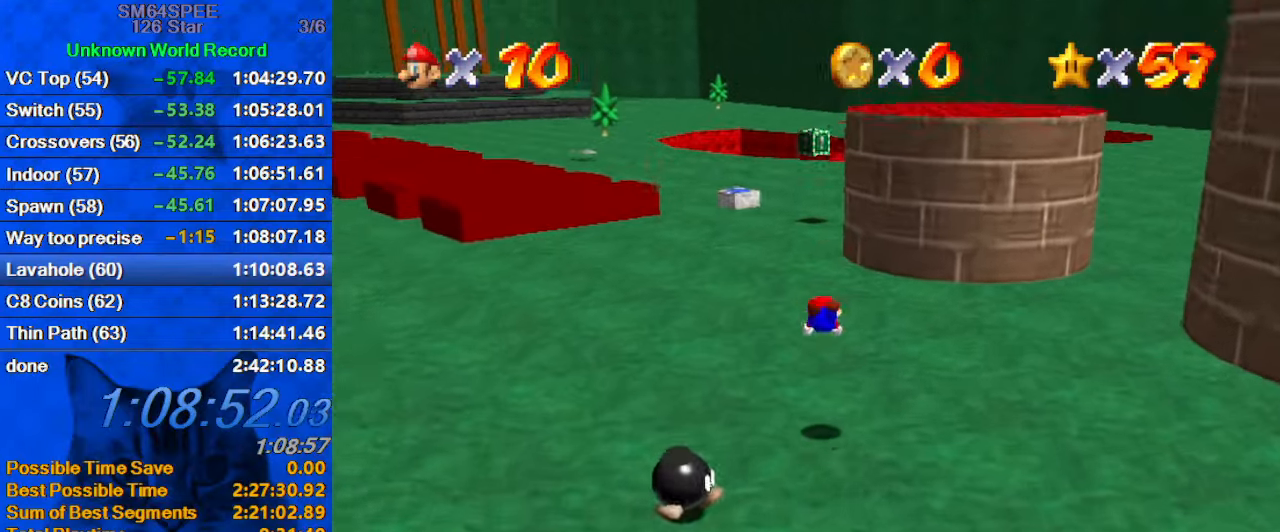
{"keys": ["shift", "up"], "events": [[167, "ctrl", "down"], [167, "shift", "down"], [400, "ctrl", "up"]]}
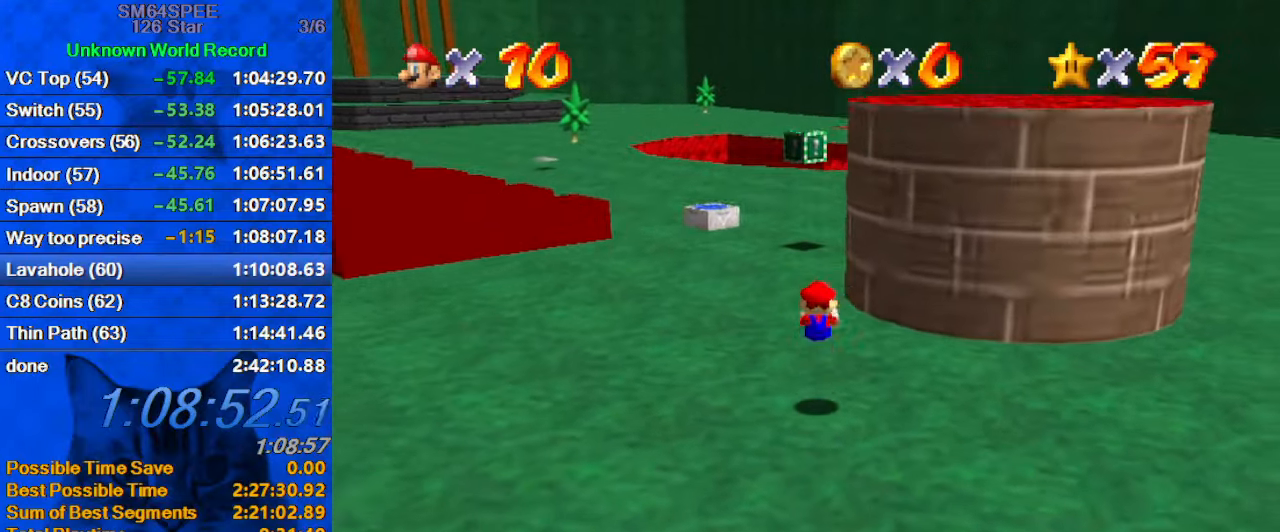
{"keys": ["a", "left", "up"], "events": [[267, "ctrl", "down"], [300, "left", "down"], [367, "shift", "up"], [400, "ctrl", "up"], [500, "a", "down"]]}
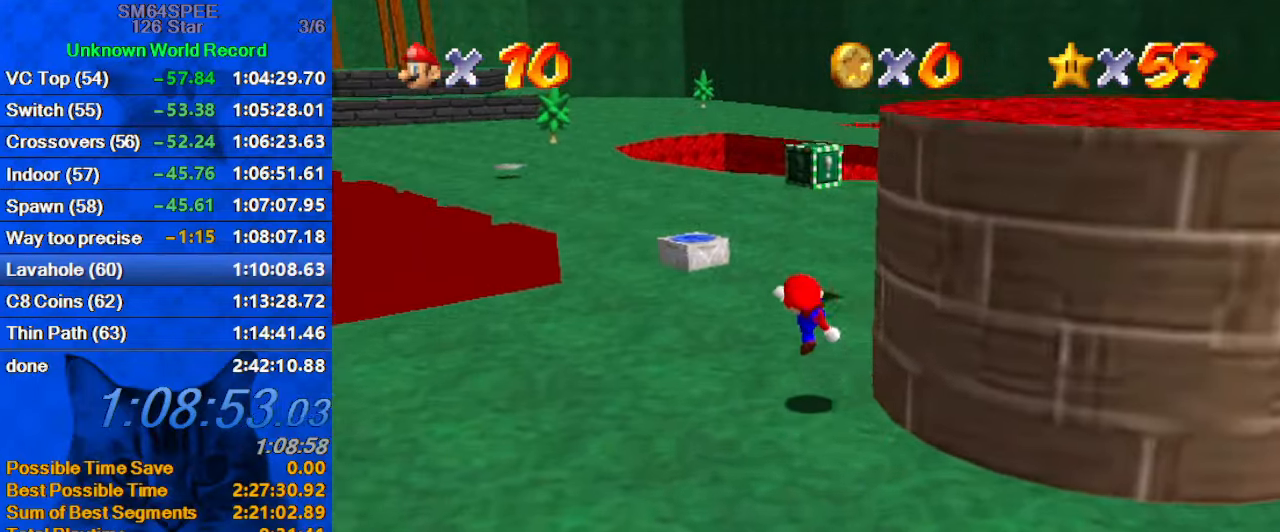
{"keys": ["a"], "events": [[133, "a", "up"], [233, "a", "down"], [233, "up", "up"], [333, "a", "up"], [367, "left", "up"], [400, "a", "down"]]}
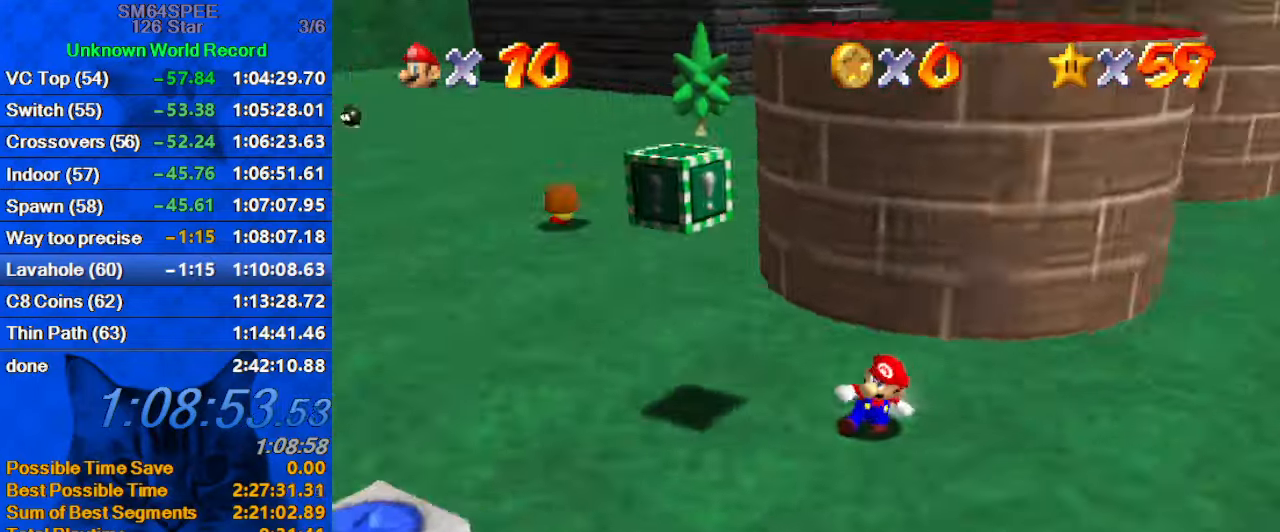
{"keys": [], "events": [[66, "a", "up"], [66, "left", "down"], [199, "down", "down"], [299, "down", "up"], [466, "left", "up"]]}
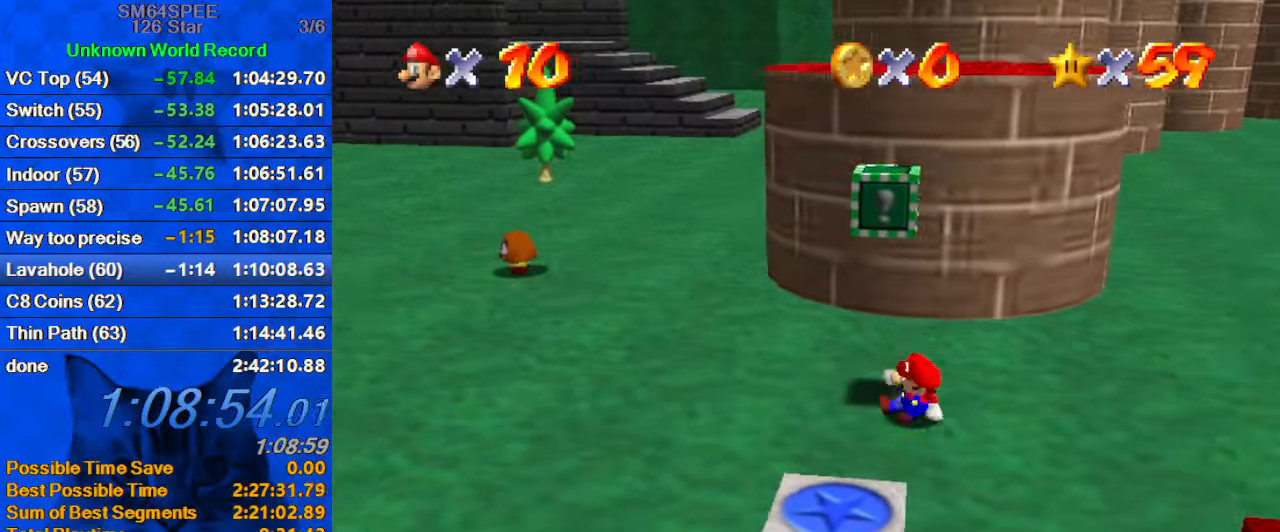
{"keys": [], "events": [[100, "up", "down"], [500, "up", "up"]]}
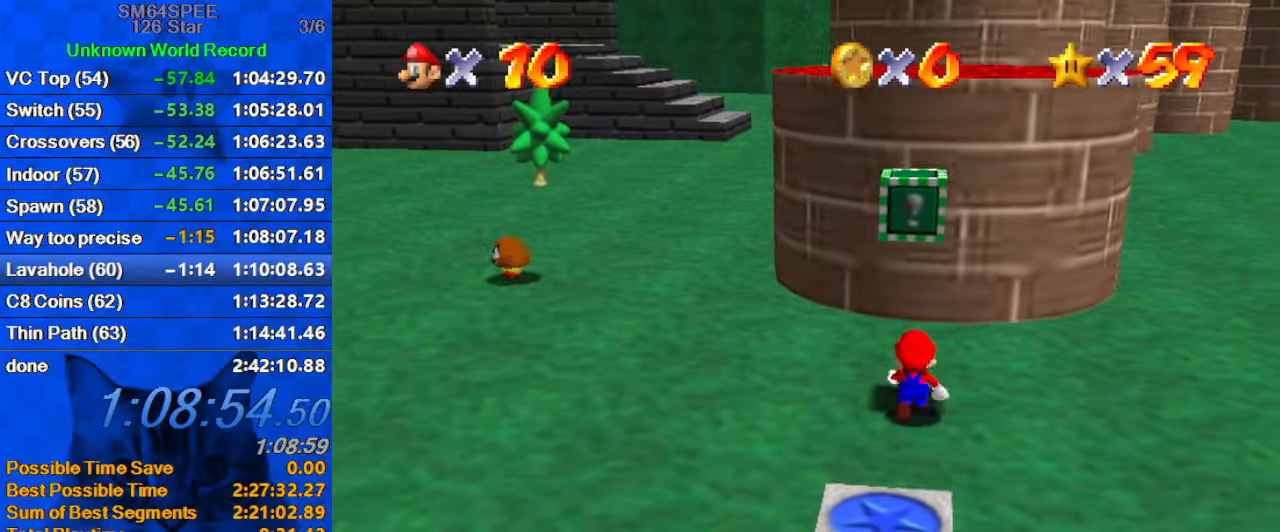
{"keys": ["down", "right"], "events": [[34, "shift", "down"], [67, "down", "down"], [167, "a", "down"], [367, "a", "up"], [367, "ctrl", "down"], [400, "shift", "up"], [467, "right", "down"], [500, "ctrl", "up"]]}
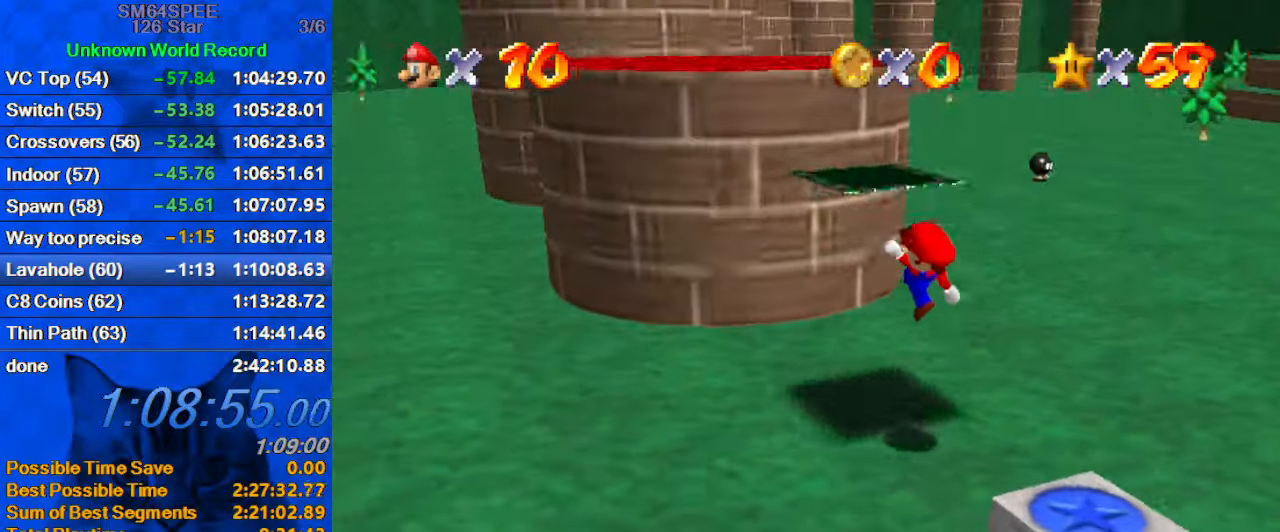
{"keys": ["left", "shift"], "events": [[34, "a", "down"], [34, "down", "up"], [100, "right", "up"], [134, "left", "down"], [200, "up", "down"], [234, "a", "up"], [334, "up", "up"], [434, "shift", "down"]]}
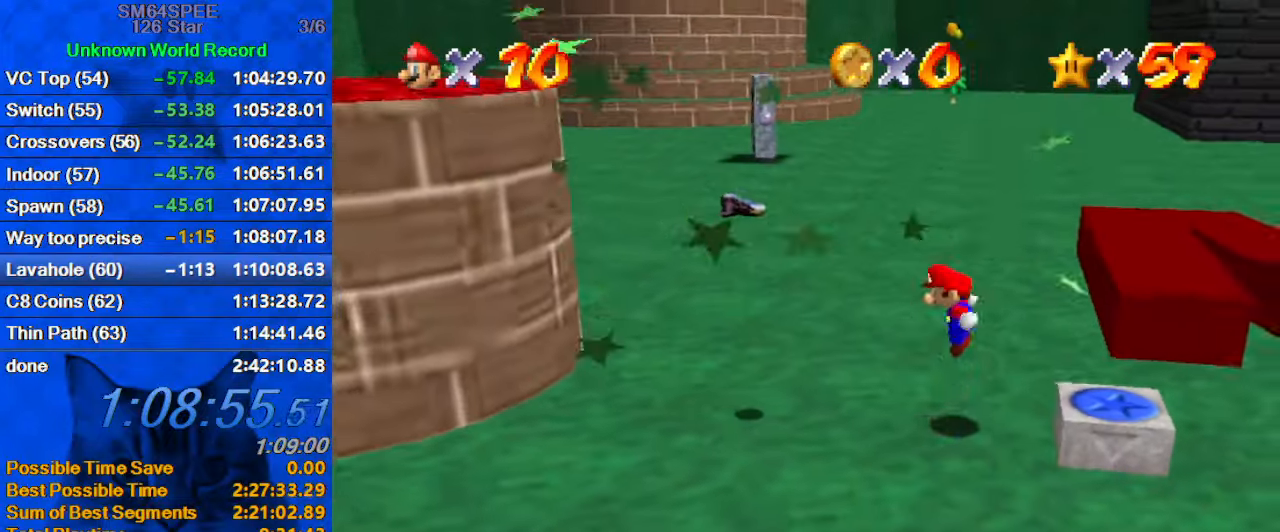
{"keys": ["left"], "events": [[134, "shift", "up"]]}
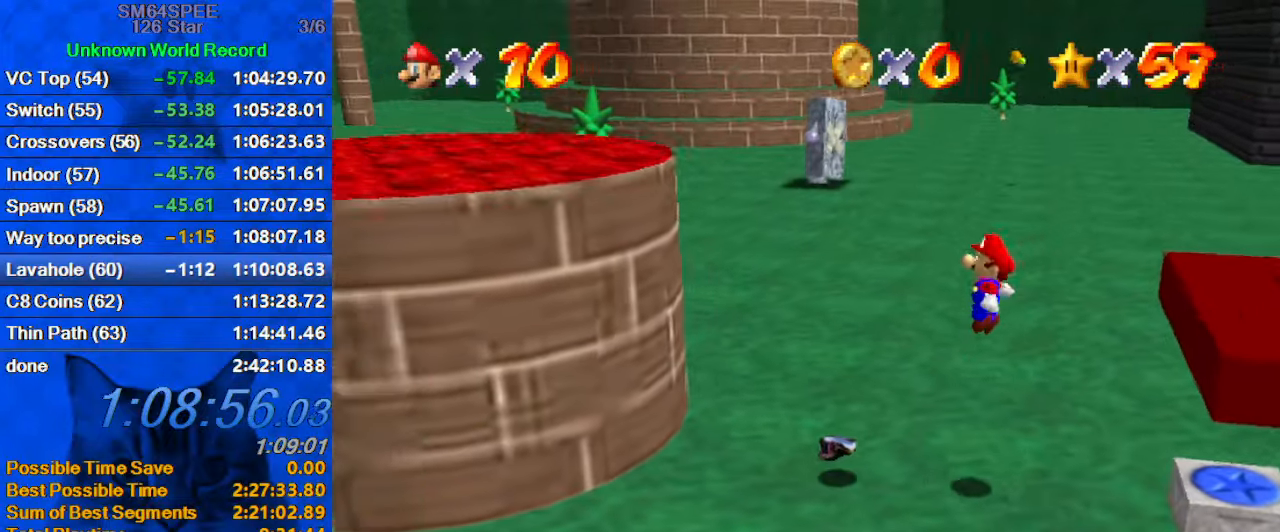
{"keys": ["right", "shift"], "events": [[334, "shift", "down"], [400, "left", "up"], [400, "right", "down"]]}
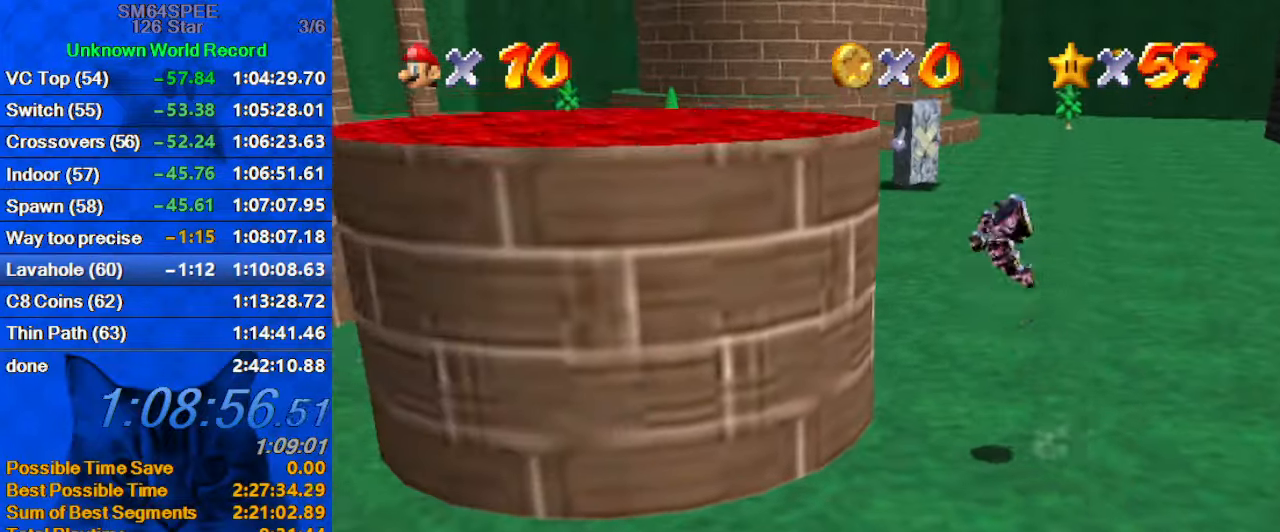
{"keys": ["right"], "events": [[34, "right", "up"], [67, "left", "down"], [167, "shift", "up"], [367, "left", "up"], [400, "right", "down"]]}
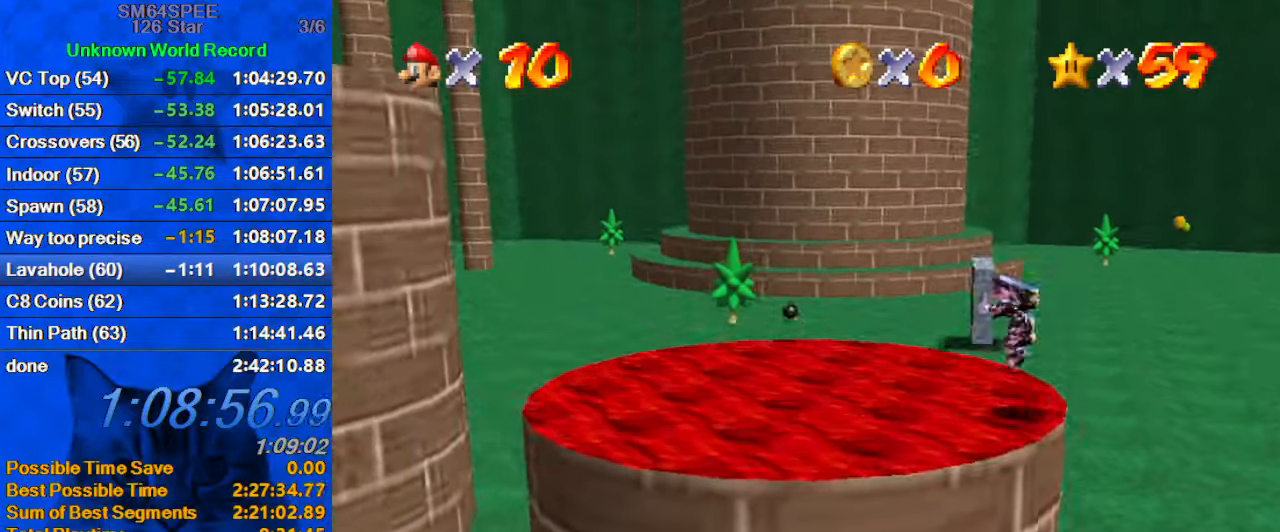
{"keys": ["d"], "events": [[34, "right", "up"], [334, "left", "down"], [367, "d", "down"], [467, "left", "up"]]}
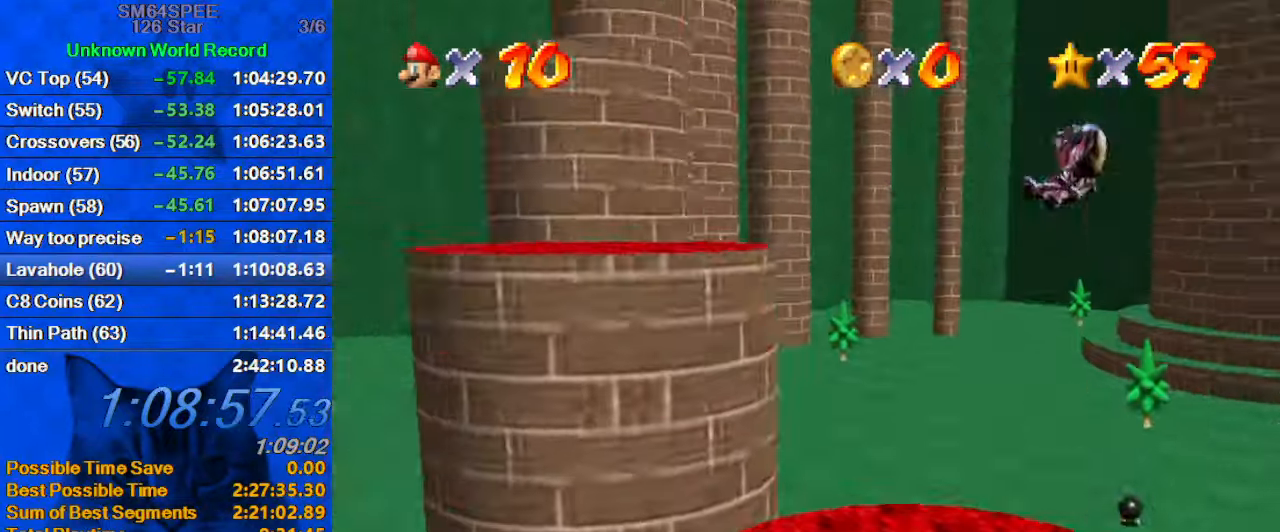
{"keys": ["left", "up"], "events": [[67, "d", "up"], [334, "left", "down"], [400, "up", "down"]]}
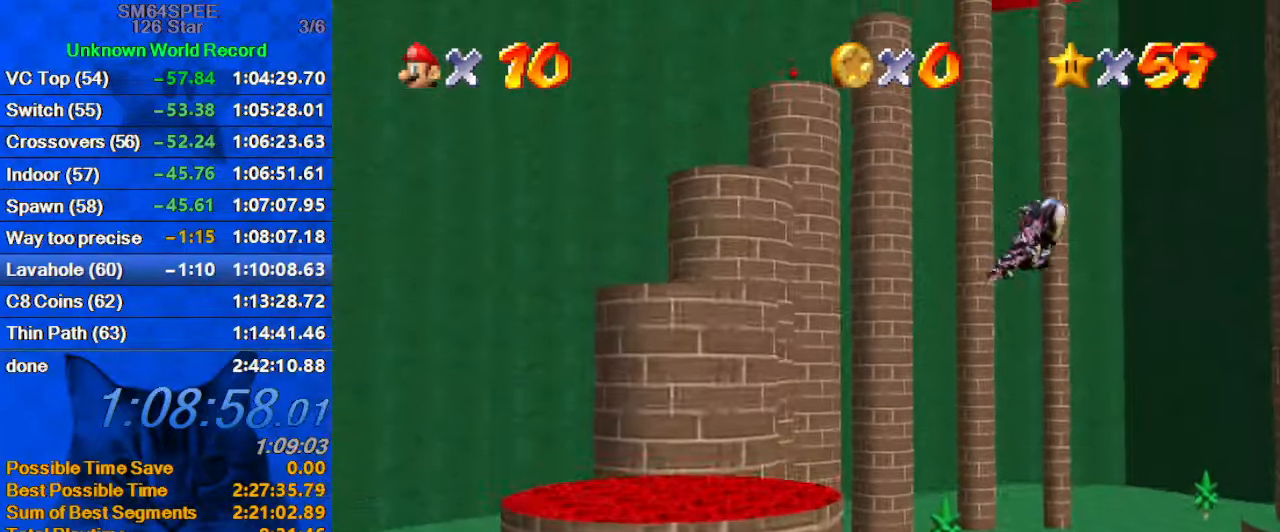
{"keys": ["left", "up"], "events": []}
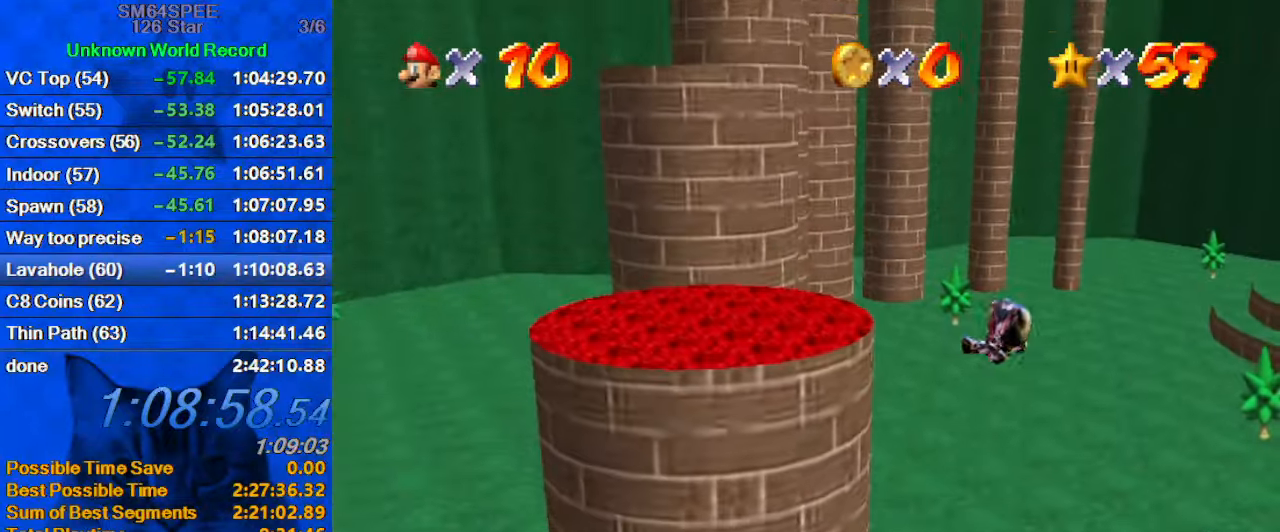
{"keys": ["d", "right", "up"], "events": [[34, "right", "down"], [167, "left", "up"], [301, "d", "down"], [301, "right", "up"], [367, "left", "down"], [501, "left", "up"], [501, "right", "down"]]}
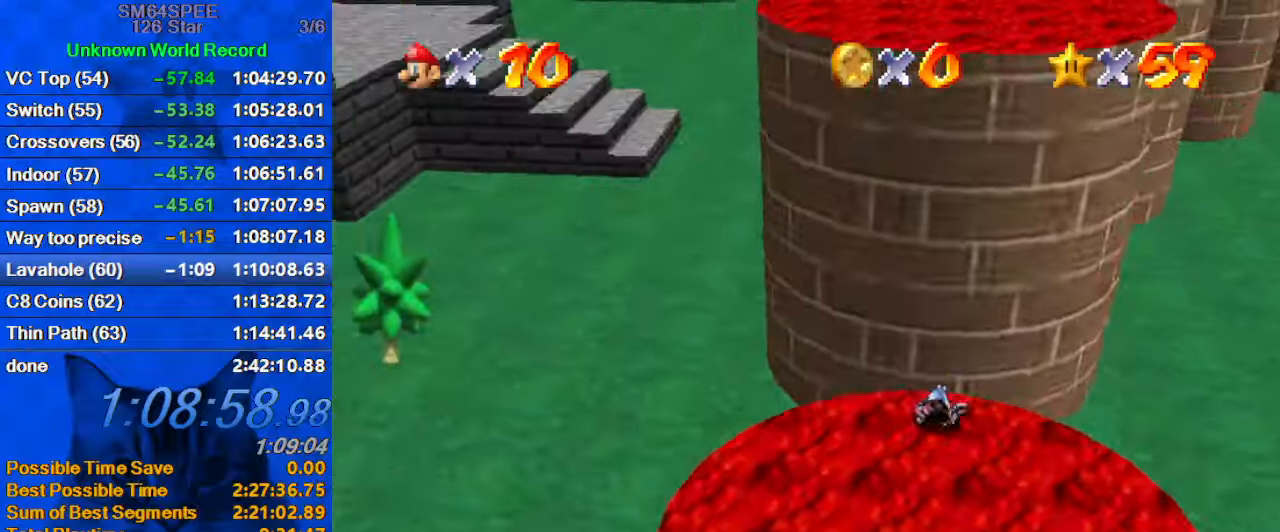
{"keys": ["up"], "events": [[33, "d", "up"], [333, "right", "up"]]}
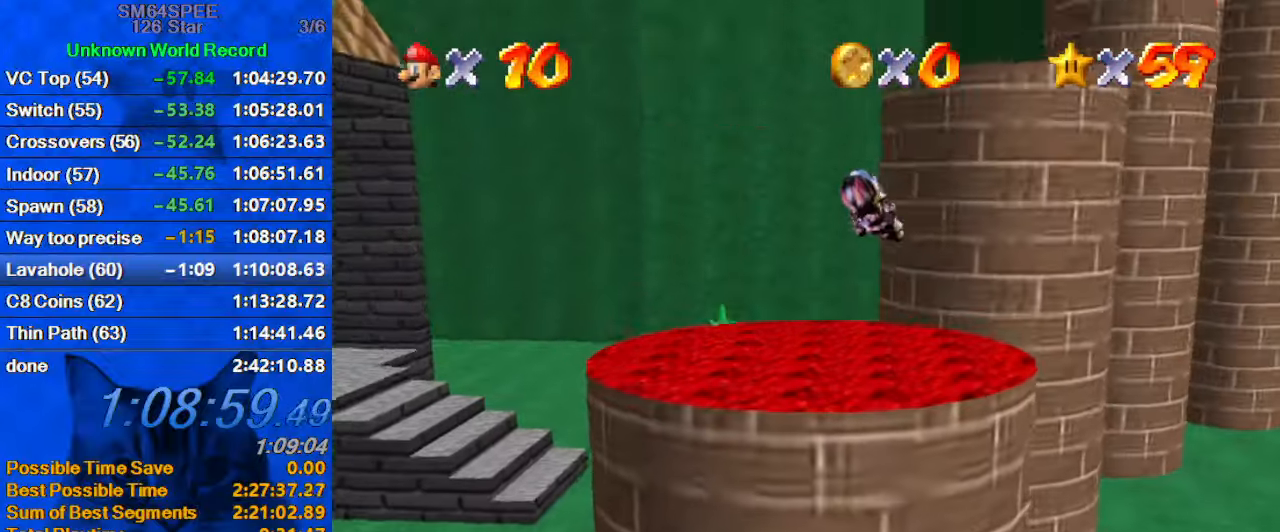
{"keys": ["left", "up"], "events": [[366, "left", "down"]]}
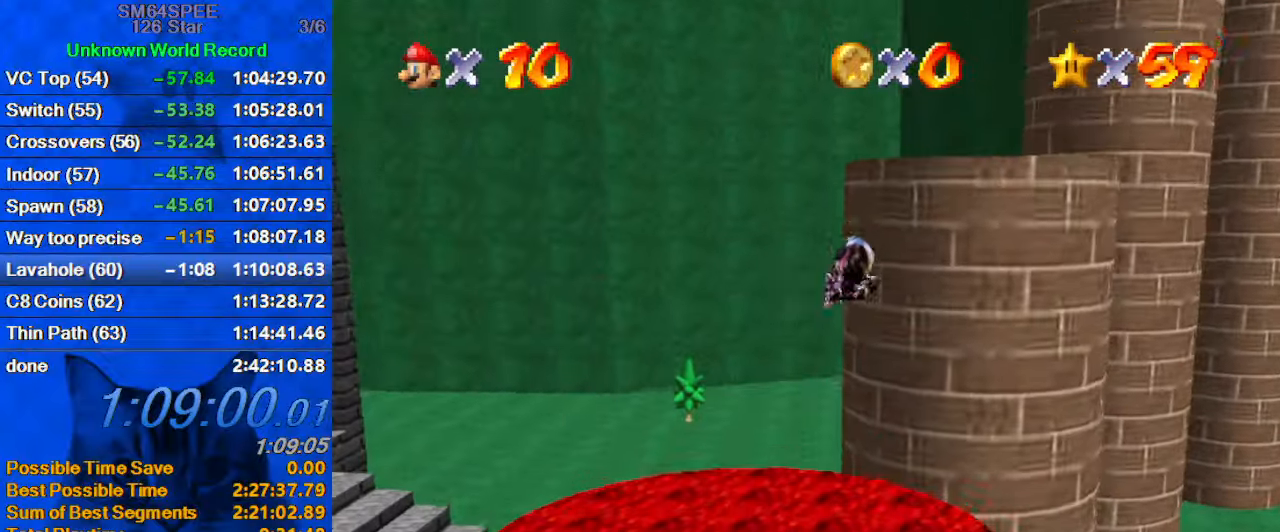
{"keys": ["a", "up"], "events": [[33, "left", "up"], [400, "a", "down"]]}
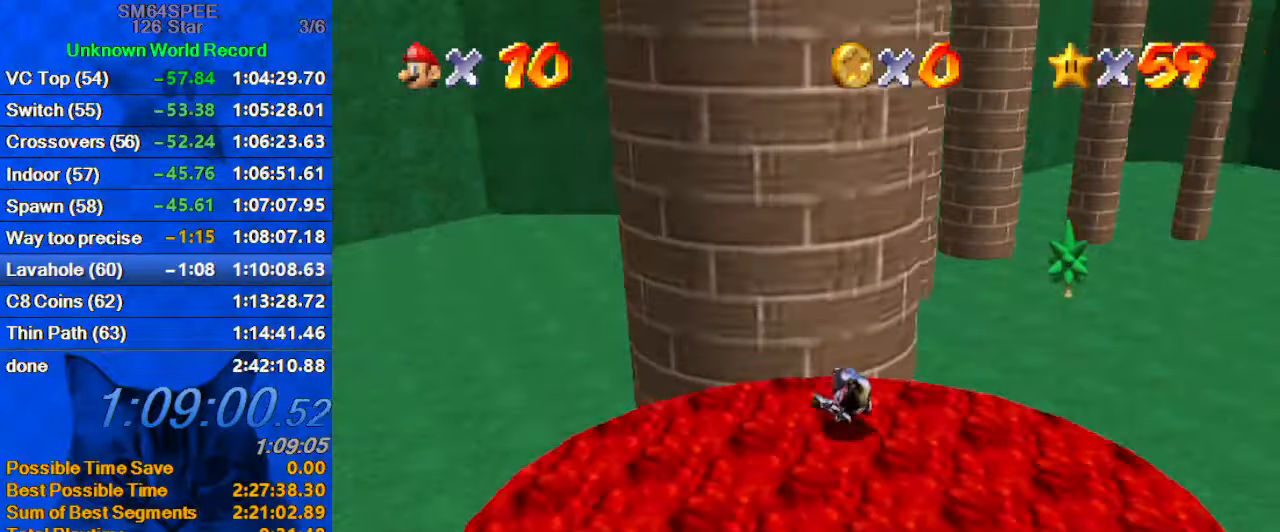
{"keys": ["up"], "events": [[133, "left", "down"], [166, "a", "up"], [266, "left", "up"]]}
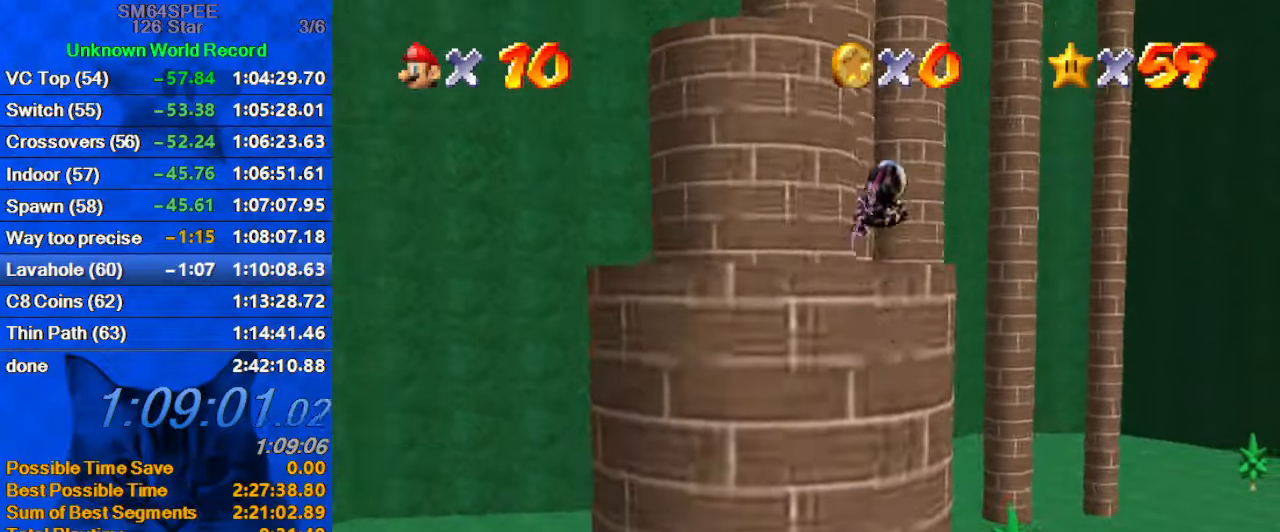
{"keys": ["left", "up"], "events": [[333, "left", "down"]]}
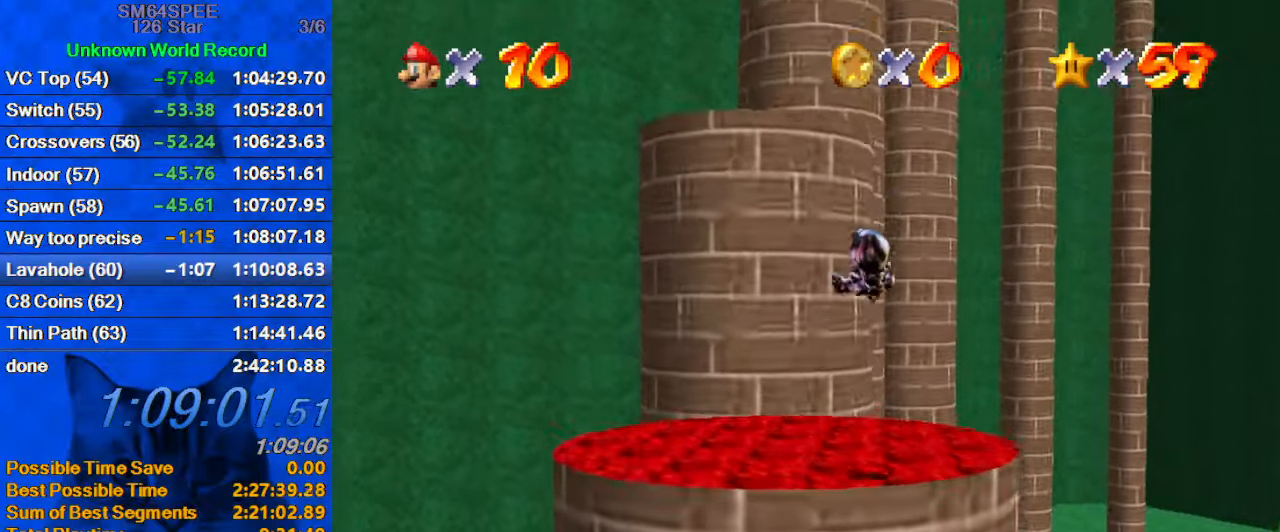
{"keys": ["a", "left", "up"], "events": [[66, "left", "up"], [333, "a", "down"], [333, "left", "down"]]}
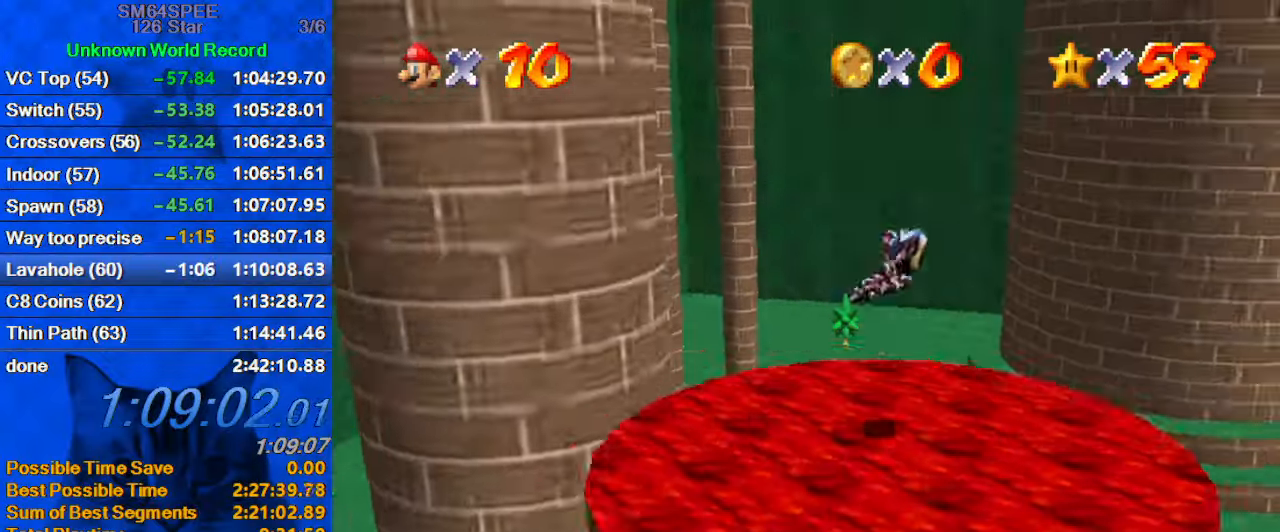
{"keys": ["left", "up"], "events": [[66, "a", "up"], [166, "up", "up"], [300, "up", "down"]]}
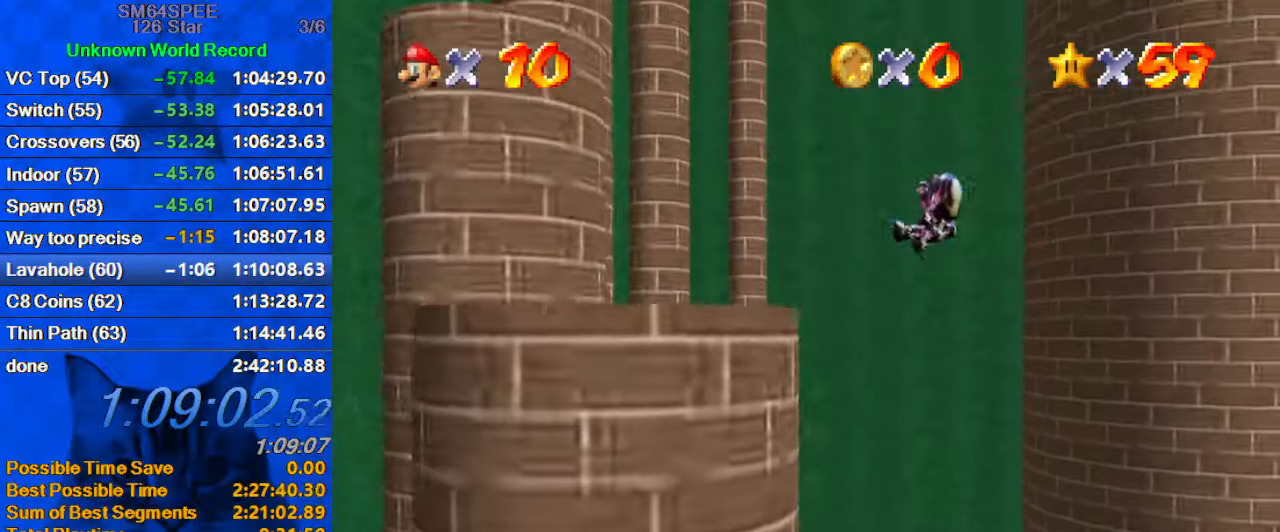
{"keys": ["right"], "events": [[100, "left", "up"], [100, "up", "up"], [333, "right", "down"]]}
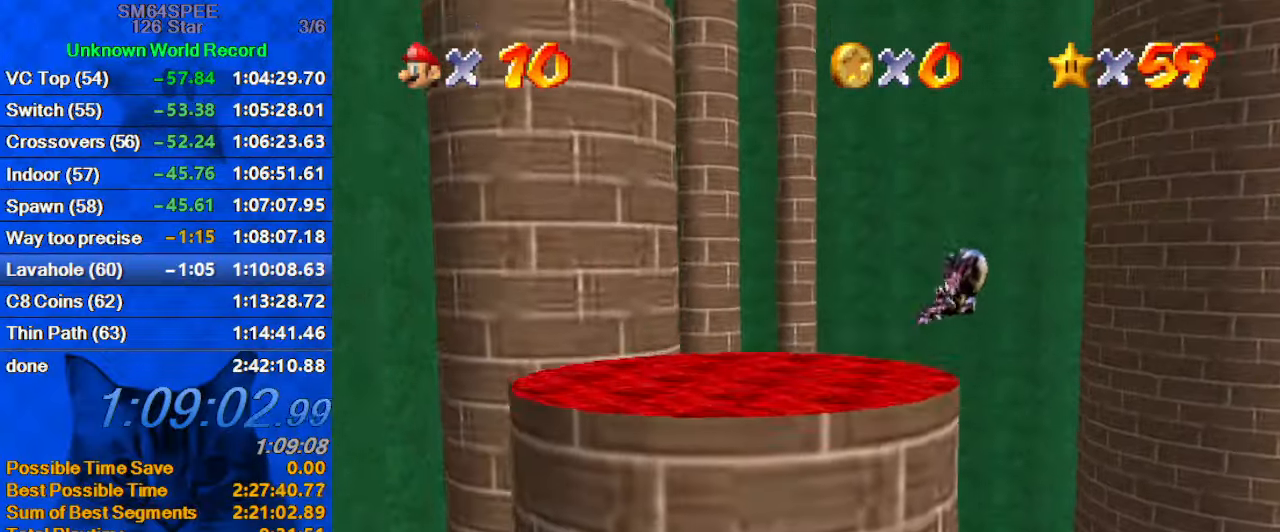
{"keys": ["down"], "events": [[66, "right", "up"], [200, "down", "down"], [233, "right", "down"], [433, "right", "up"]]}